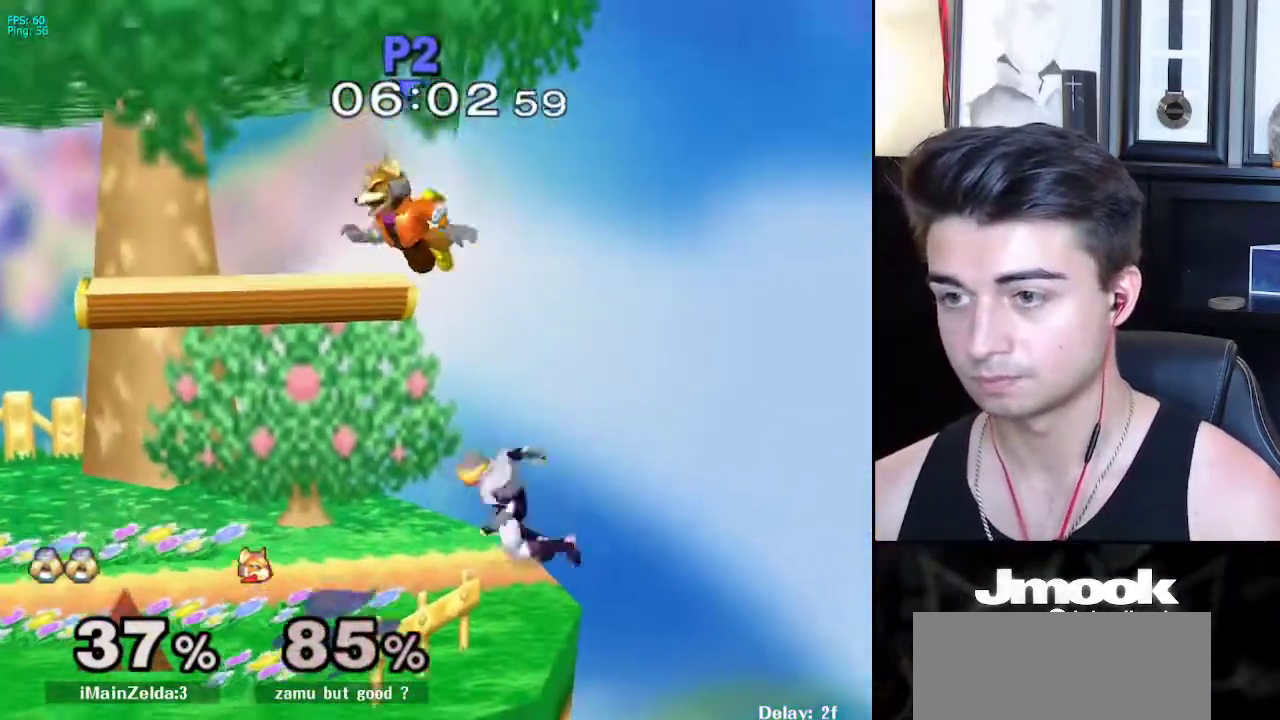
Gameplay with a controller (Nintendo layout); each line is a JSON object with the inputs held at the frame after it. "events" lists button and stick changes between this image and that frame as [ms after this image, input, new state], when the widget could be followed in between. Not read: L3 R3 START.
{"buttons": [], "left_stick": "up-left", "right_stick": "center", "events": [[50, "X", "down"], [117, "X", "up"], [150, "left_stick", "down"], [167, "right_stick", "down"], [217, "left_stick", "left"], [317, "left_stick", "up-left"], [500, "right_stick", "center"]]}
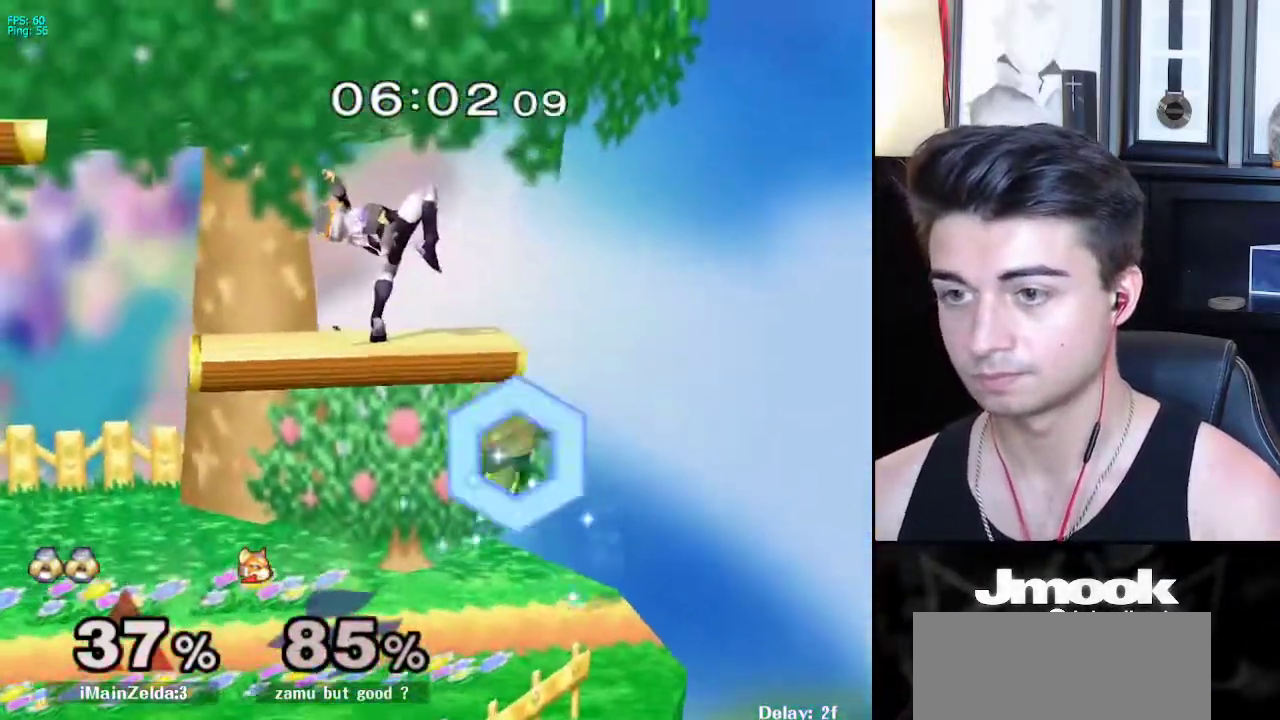
{"buttons": [], "left_stick": "right", "right_stick": "up", "events": [[100, "L1", "down"], [133, "left_stick", "down"], [217, "L1", "up"], [233, "left_stick", "center"], [300, "left_stick", "down"], [417, "left_stick", "right"], [433, "right_stick", "up"]]}
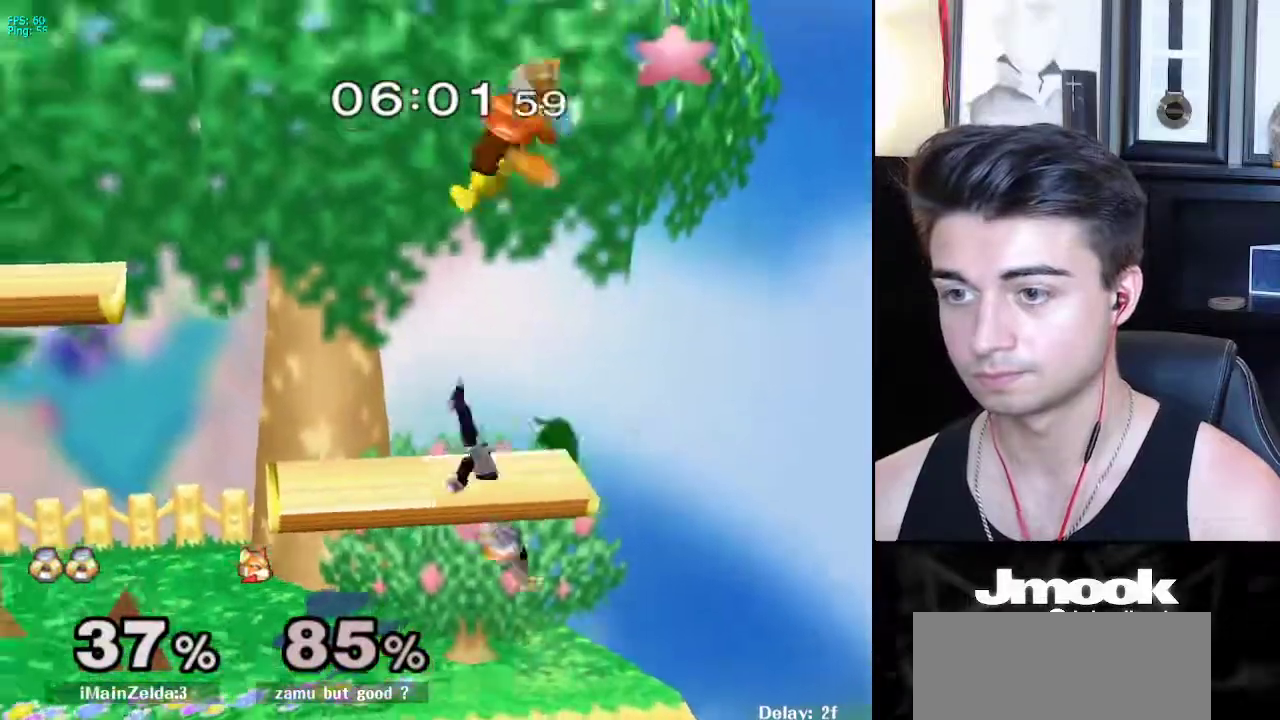
{"buttons": [], "left_stick": "down", "right_stick": "center", "events": [[50, "left_stick", "center"], [50, "right_stick", "center"], [150, "L1", "down"], [167, "left_stick", "down"], [267, "L1", "up"], [267, "left_stick", "center"], [367, "left_stick", "down"]]}
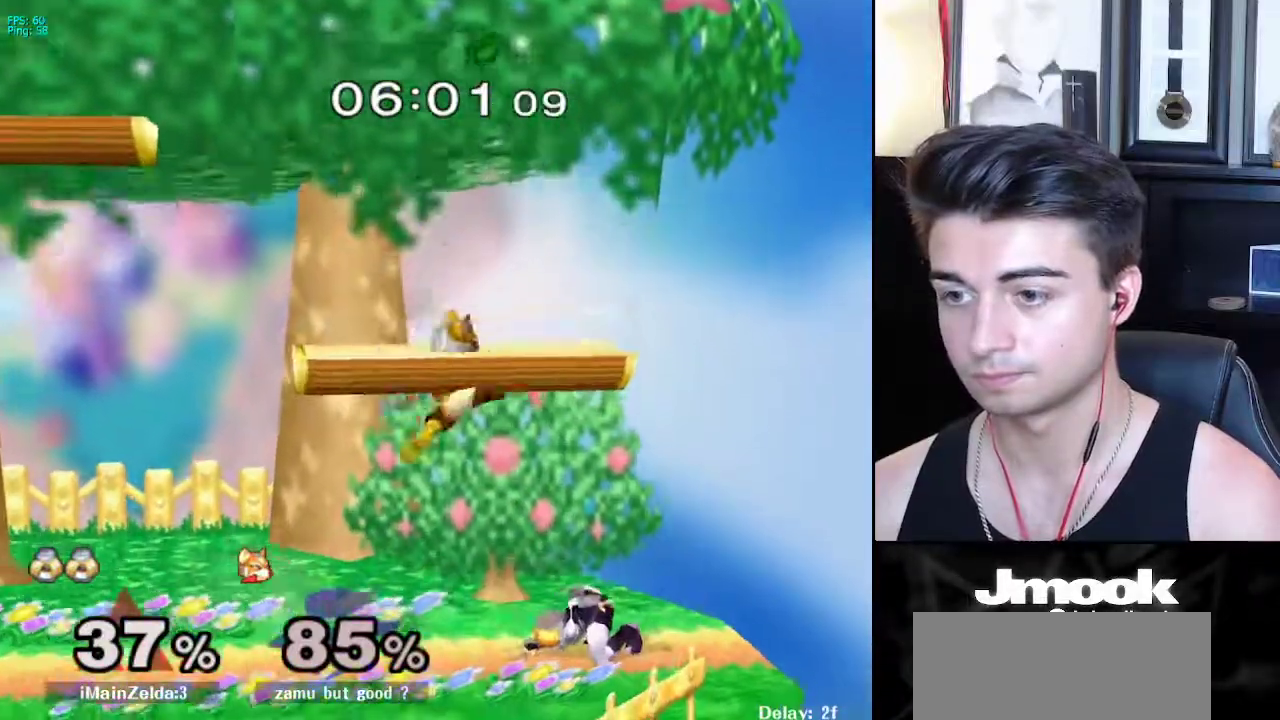
{"buttons": [], "left_stick": "center", "right_stick": "center", "events": [[167, "A", "down"], [250, "A", "up"], [417, "left_stick", "left"], [467, "left_stick", "center"]]}
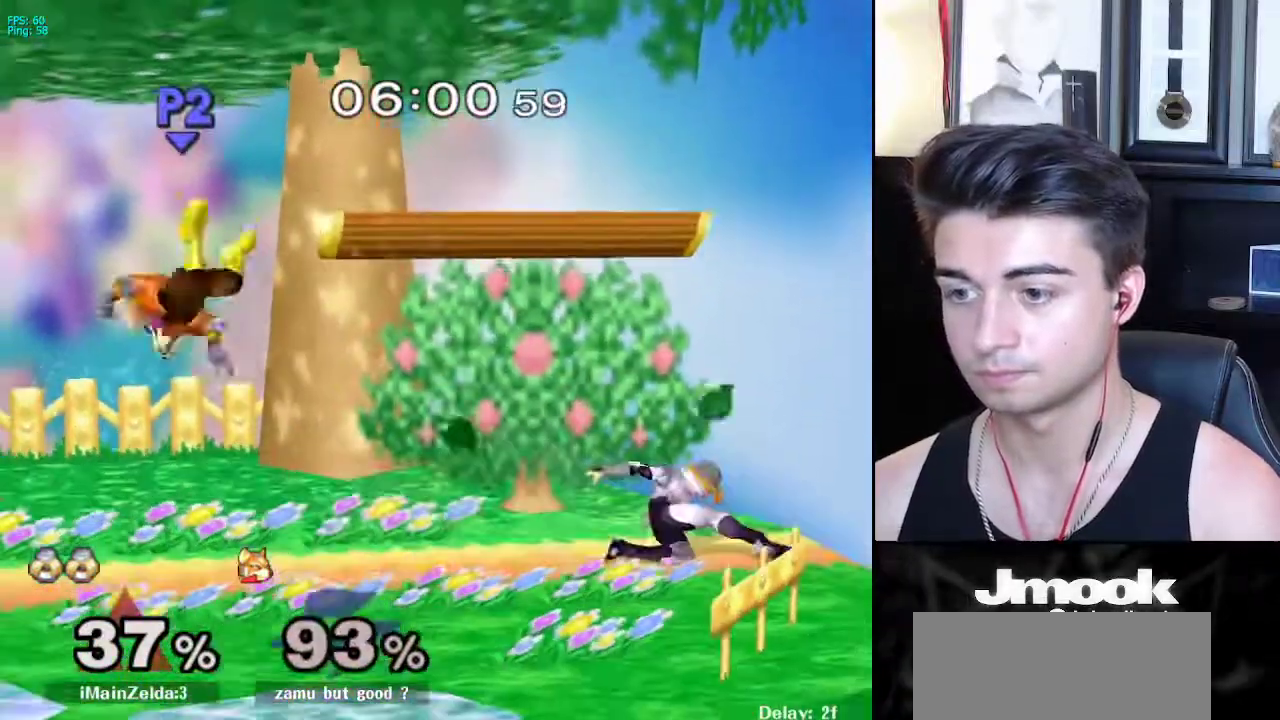
{"buttons": ["X"], "left_stick": "left", "right_stick": "center", "events": [[200, "left_stick", "left"], [467, "X", "down"]]}
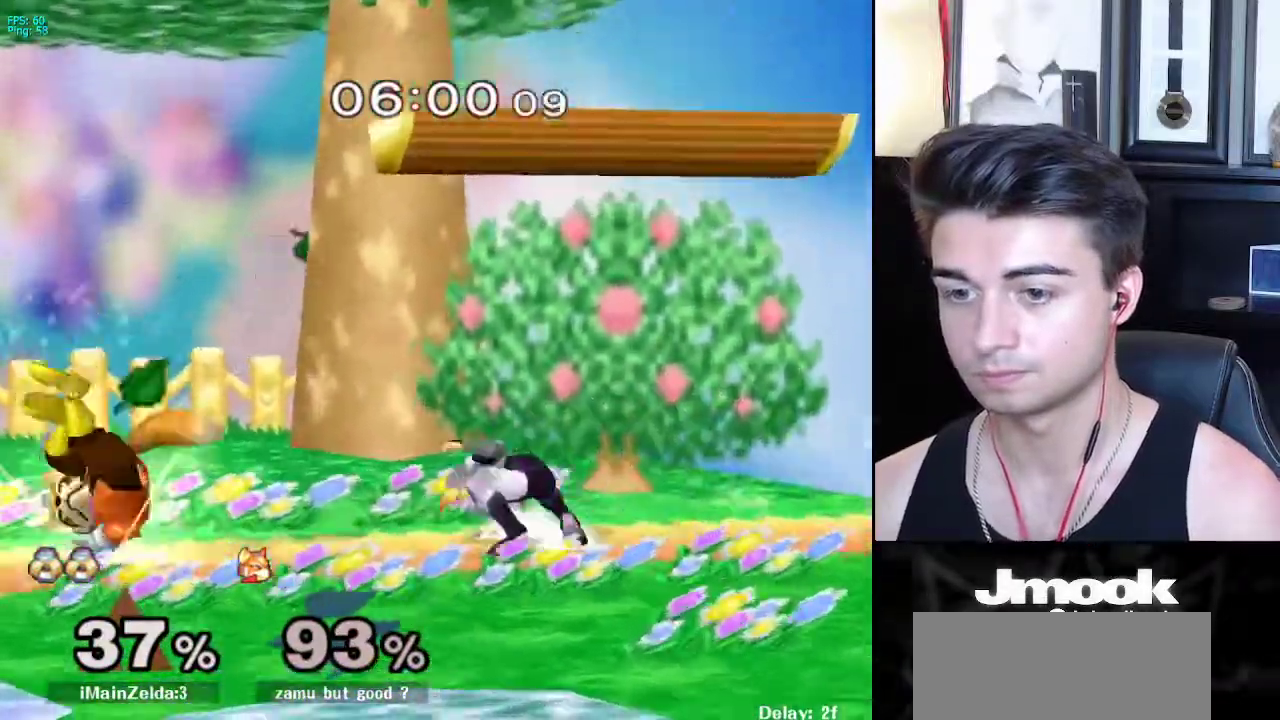
{"buttons": [], "left_stick": "center", "right_stick": "center", "events": [[17, "R1", "down"], [50, "X", "up"], [133, "left_stick", "center"], [150, "R1", "up"], [250, "left_stick", "right"], [350, "A", "down"], [400, "A", "up"], [433, "left_stick", "center"]]}
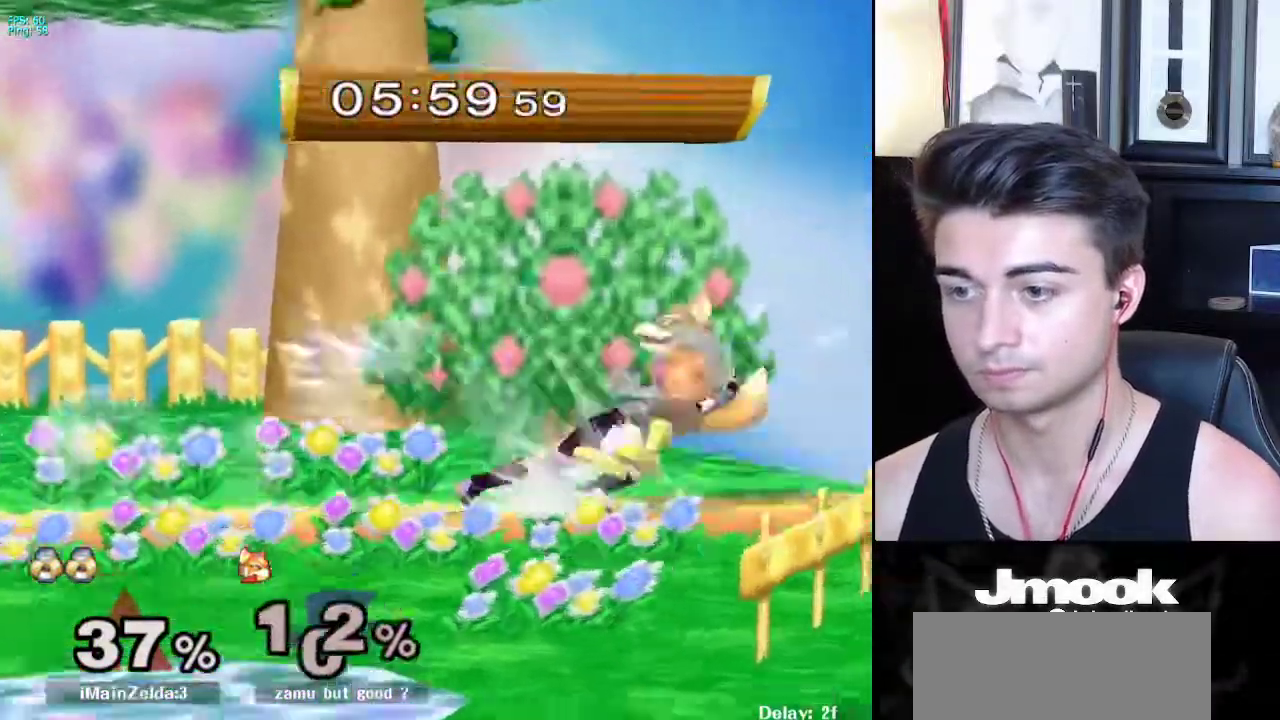
{"buttons": [], "left_stick": "center", "right_stick": "center", "events": []}
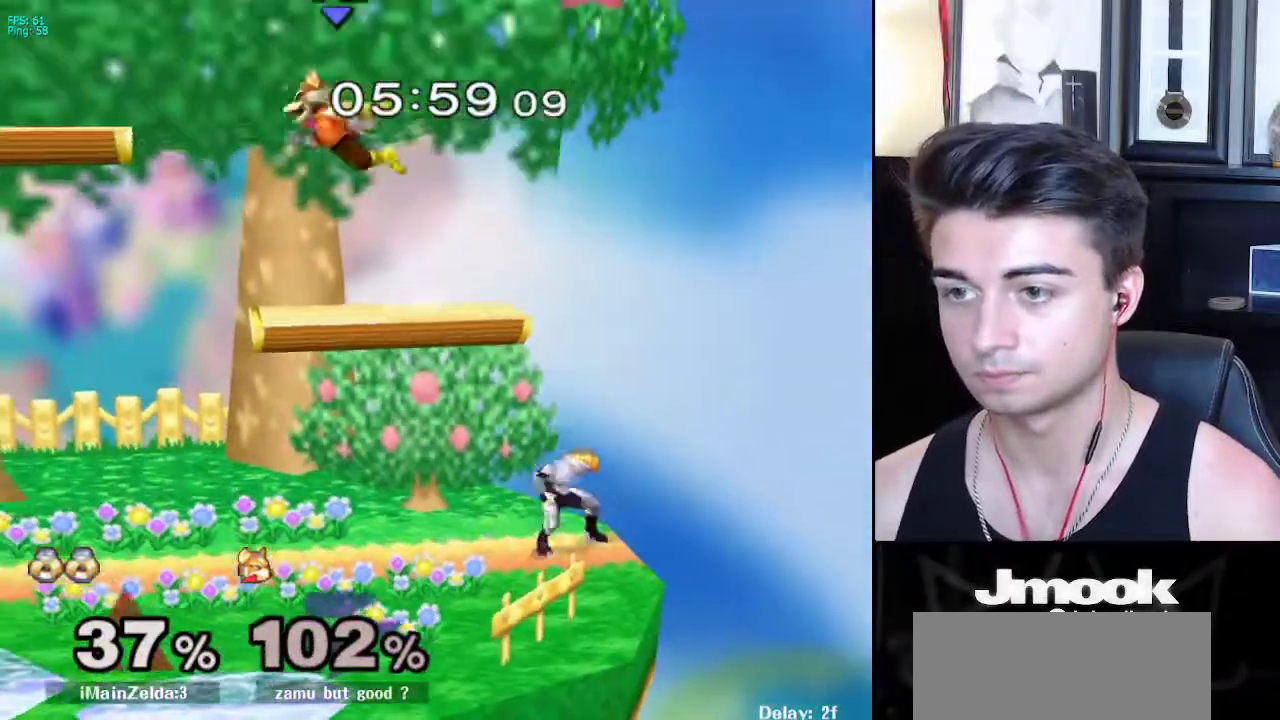
{"buttons": [], "left_stick": "center", "right_stick": "center", "events": [[50, "left_stick", "left"], [117, "X", "down"], [317, "left_stick", "down"], [367, "R1", "down"], [383, "X", "up"], [450, "left_stick", "center"], [483, "R1", "up"]]}
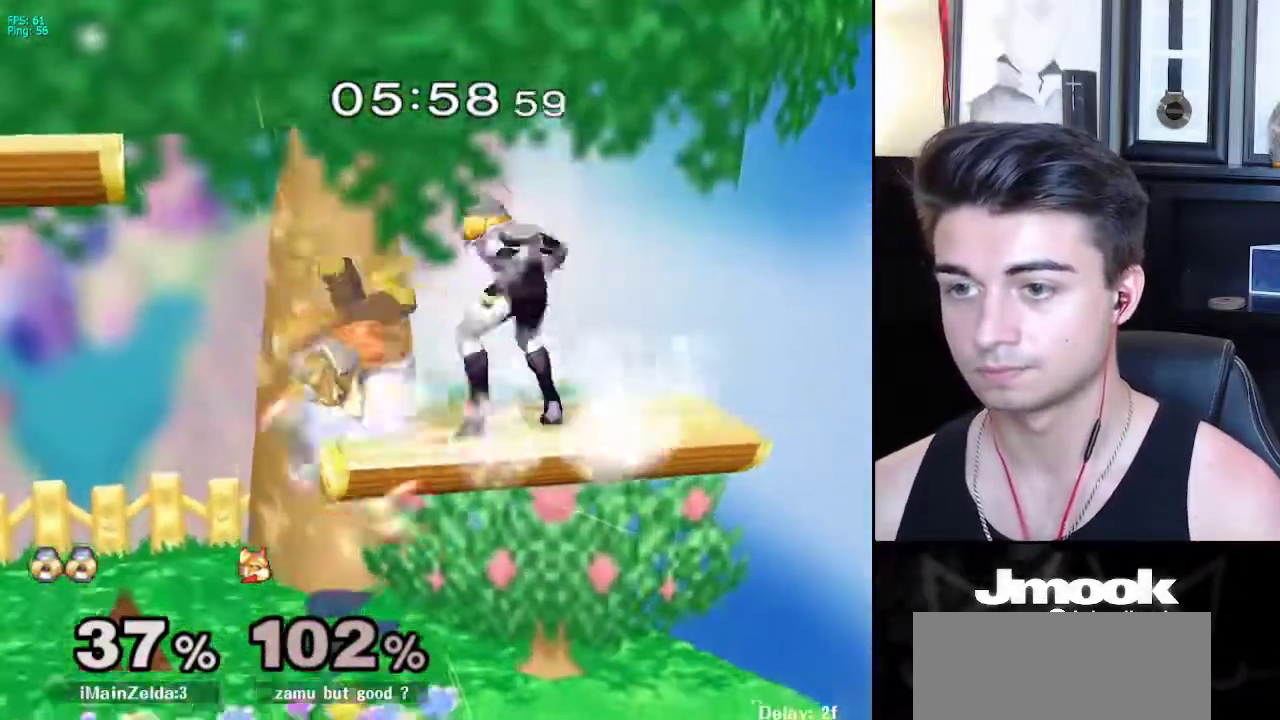
{"buttons": [], "left_stick": "left", "right_stick": "center", "events": [[150, "left_stick", "left"], [217, "left_stick", "down-left"], [233, "L1", "down"], [317, "L1", "up"], [317, "left_stick", "left"], [317, "right_stick", "left"], [433, "right_stick", "center"]]}
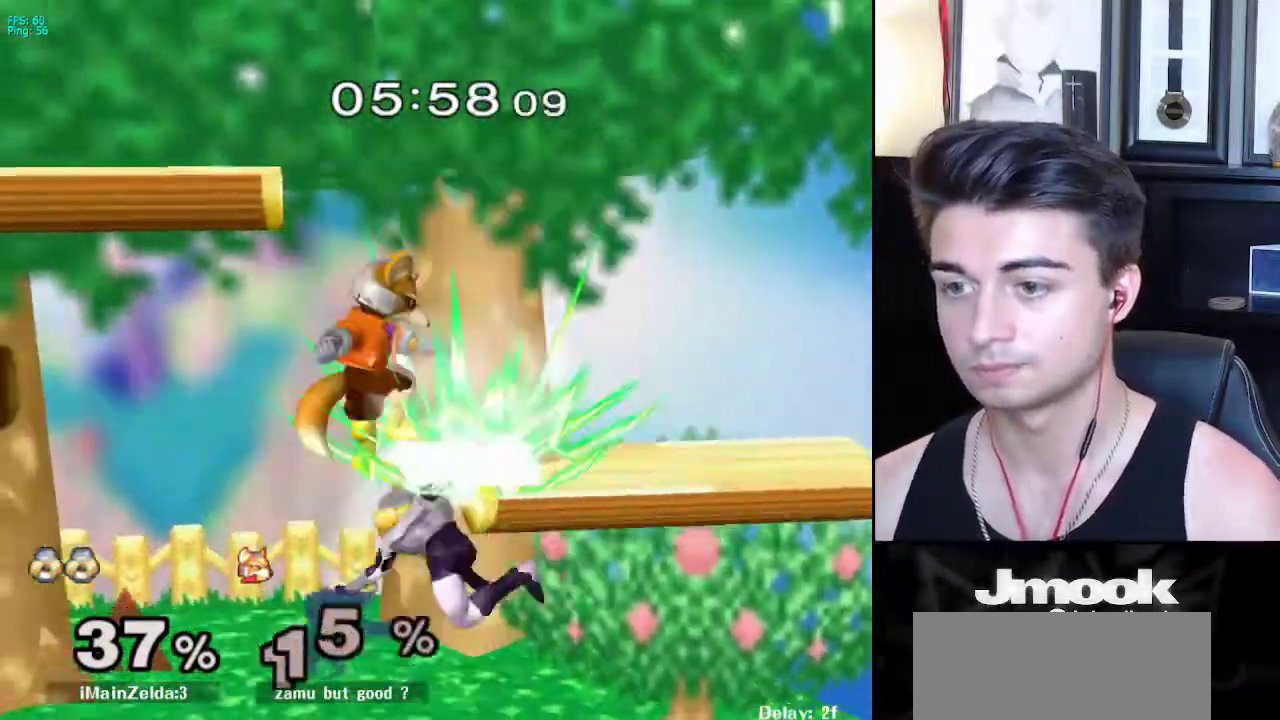
{"buttons": [], "left_stick": "left", "right_stick": "center", "events": [[33, "left_stick", "down-left"], [67, "L1", "down"], [133, "left_stick", "center"], [150, "L1", "up"], [233, "left_stick", "left"]]}
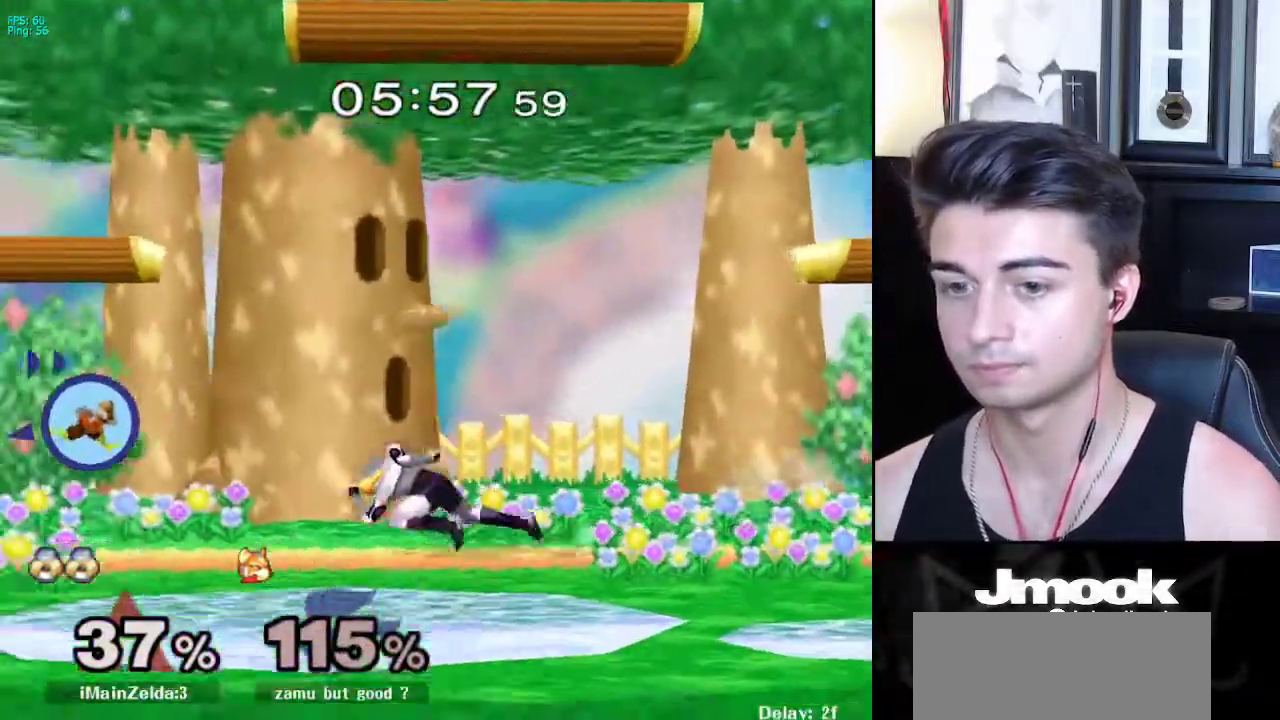
{"buttons": [], "left_stick": "down", "right_stick": "center", "events": [[100, "X", "down"], [133, "X", "up"], [267, "left_stick", "center"], [333, "right_stick", "left"], [433, "right_stick", "center"], [467, "left_stick", "down"]]}
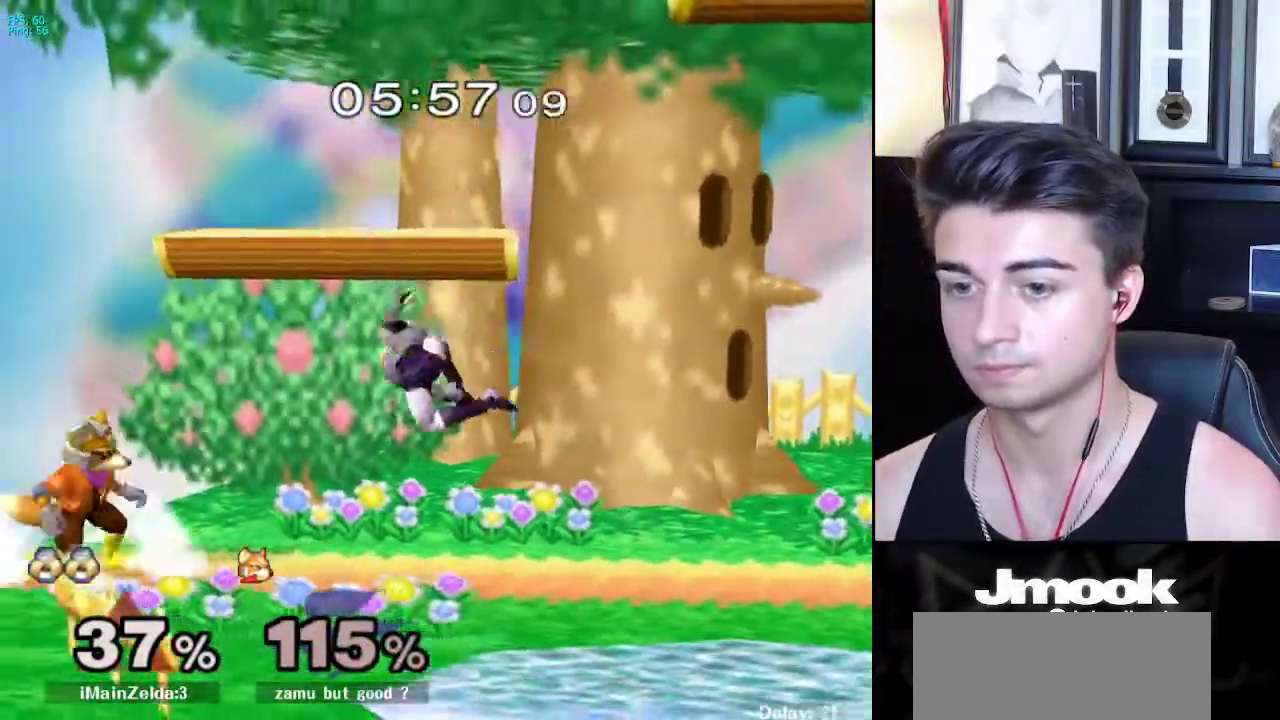
{"buttons": [], "left_stick": "right", "right_stick": "center", "events": [[83, "left_stick", "center"], [200, "A", "down"], [267, "A", "up"], [483, "left_stick", "right"]]}
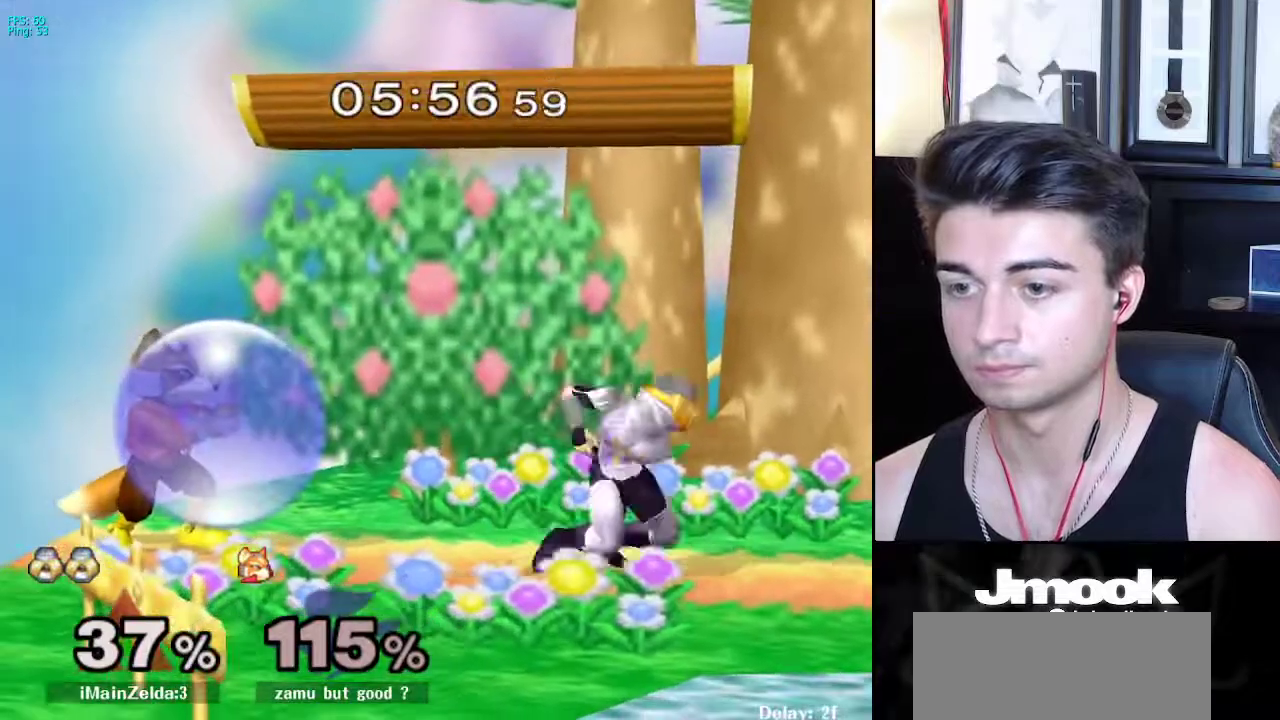
{"buttons": [], "left_stick": "down", "right_stick": "left", "events": [[33, "X", "down"], [50, "X", "up"], [67, "left_stick", "left"], [433, "right_stick", "left"], [467, "left_stick", "down"]]}
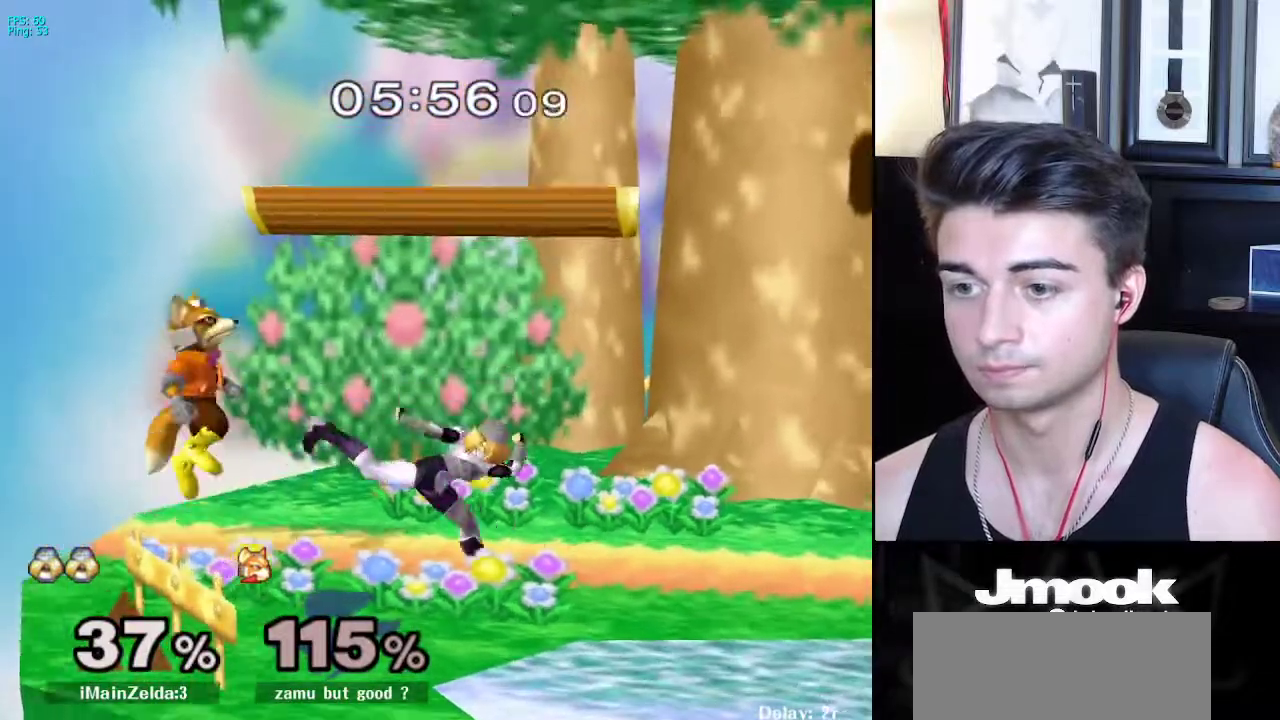
{"buttons": ["X"], "left_stick": "down", "right_stick": "center", "events": [[50, "L1", "down"], [50, "right_stick", "center"], [67, "left_stick", "center"], [167, "L1", "up"], [283, "left_stick", "down-right"], [467, "left_stick", "down"], [500, "X", "down"]]}
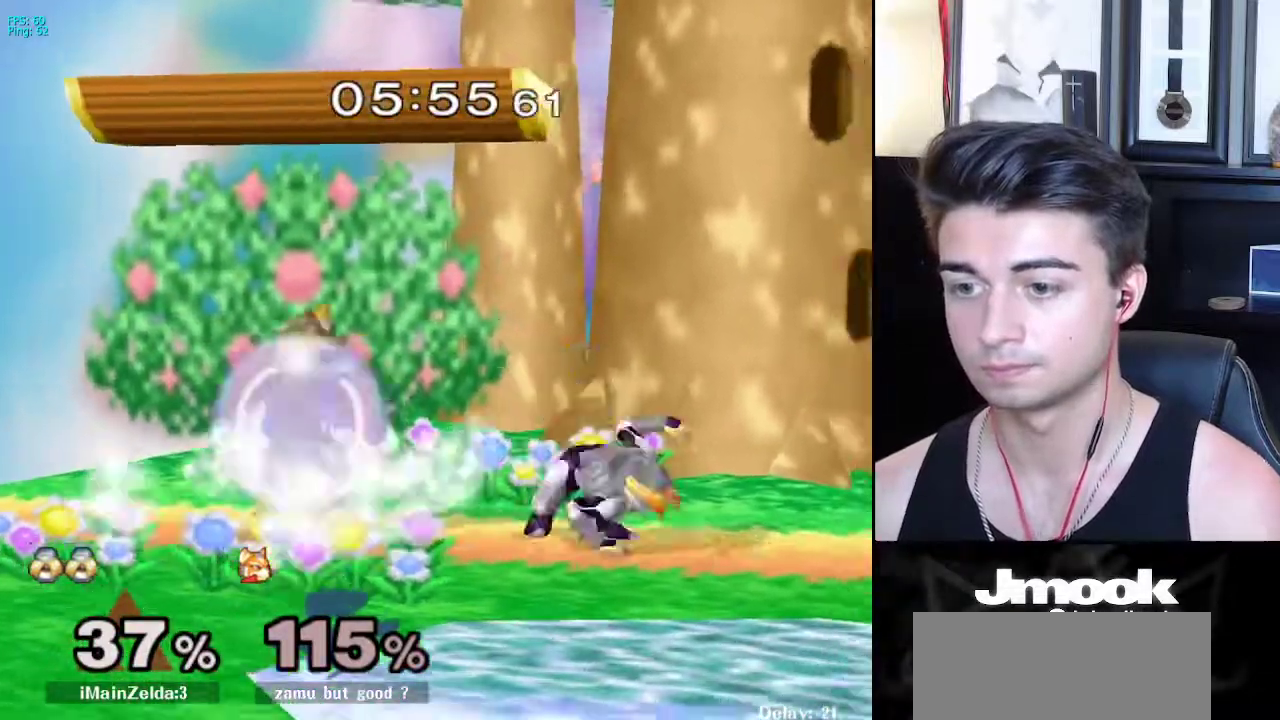
{"buttons": ["L1"], "left_stick": "left", "right_stick": "center", "events": [[17, "X", "up"], [167, "left_stick", "center"], [333, "left_stick", "down"], [367, "right_stick", "left"], [467, "L1", "down"], [483, "right_stick", "center"], [500, "left_stick", "left"]]}
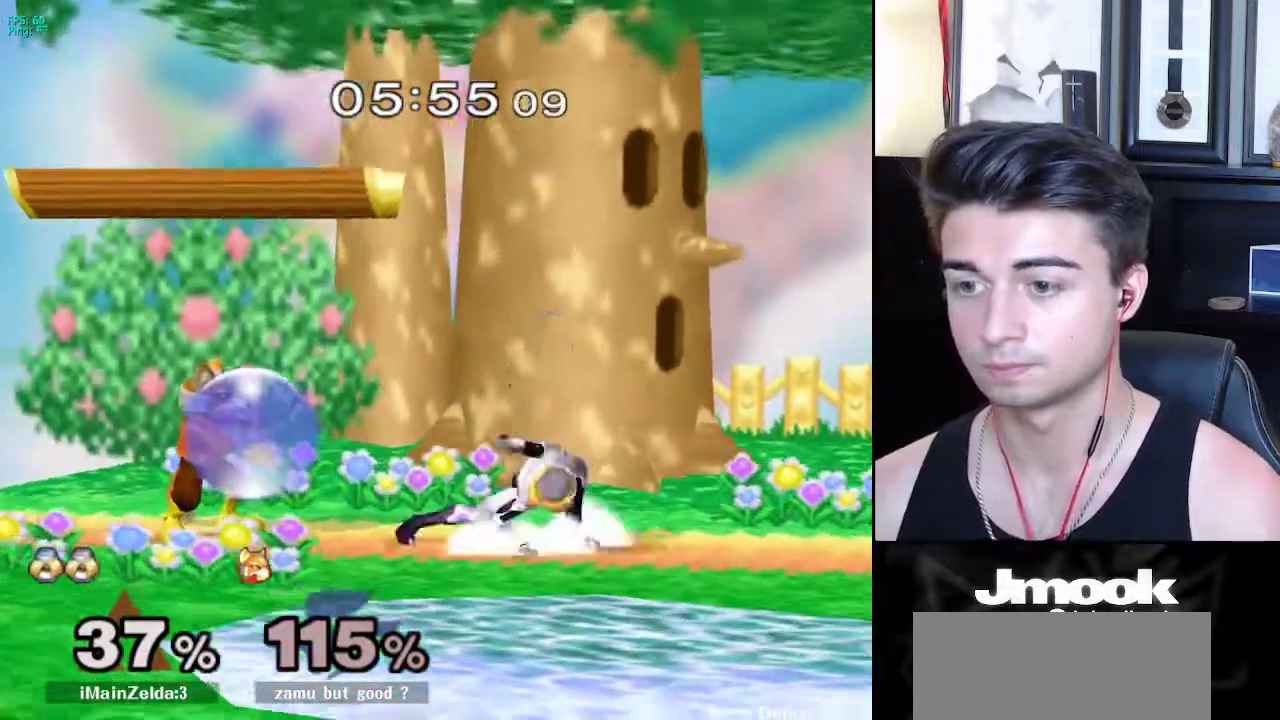
{"buttons": [], "left_stick": "down-left", "right_stick": "center", "events": [[50, "left_stick", "center"], [83, "L1", "up"], [200, "left_stick", "left"], [233, "X", "down"], [300, "R1", "down"], [300, "left_stick", "down-right"], [317, "X", "up"], [433, "R1", "up"], [467, "left_stick", "down-left"]]}
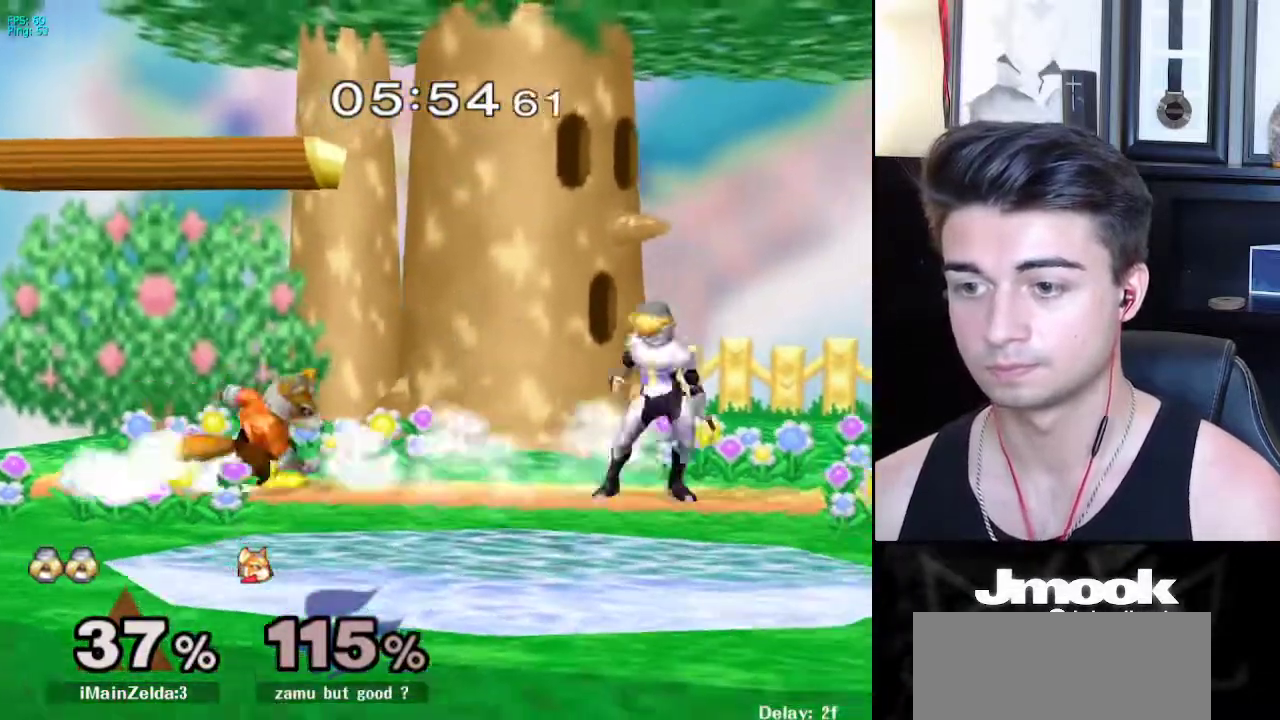
{"buttons": [], "left_stick": "left", "right_stick": "center", "events": [[167, "X", "down"], [200, "X", "up"], [250, "left_stick", "center"], [400, "left_stick", "up"], [450, "left_stick", "left"]]}
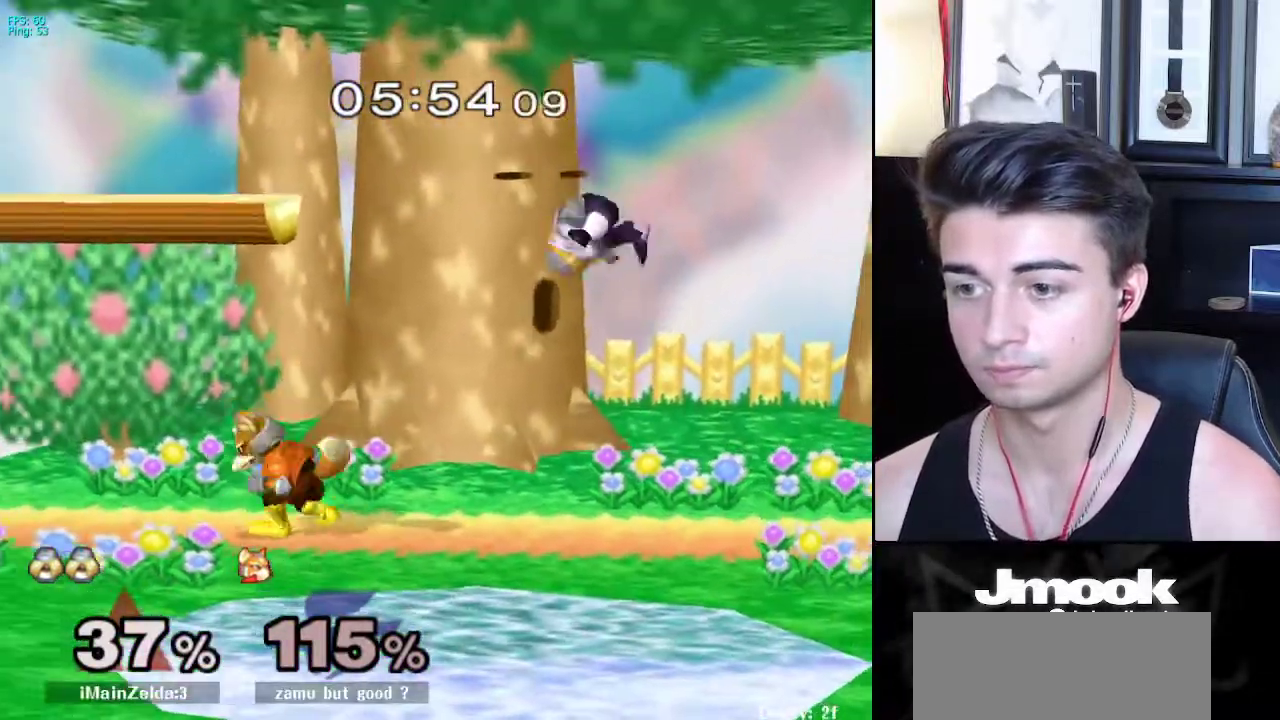
{"buttons": [], "left_stick": "center", "right_stick": "center", "events": [[217, "right_stick", "left"], [317, "L1", "down"], [350, "right_stick", "center"], [417, "L1", "up"], [417, "left_stick", "center"], [433, "L1", "down"], [450, "L1", "up"]]}
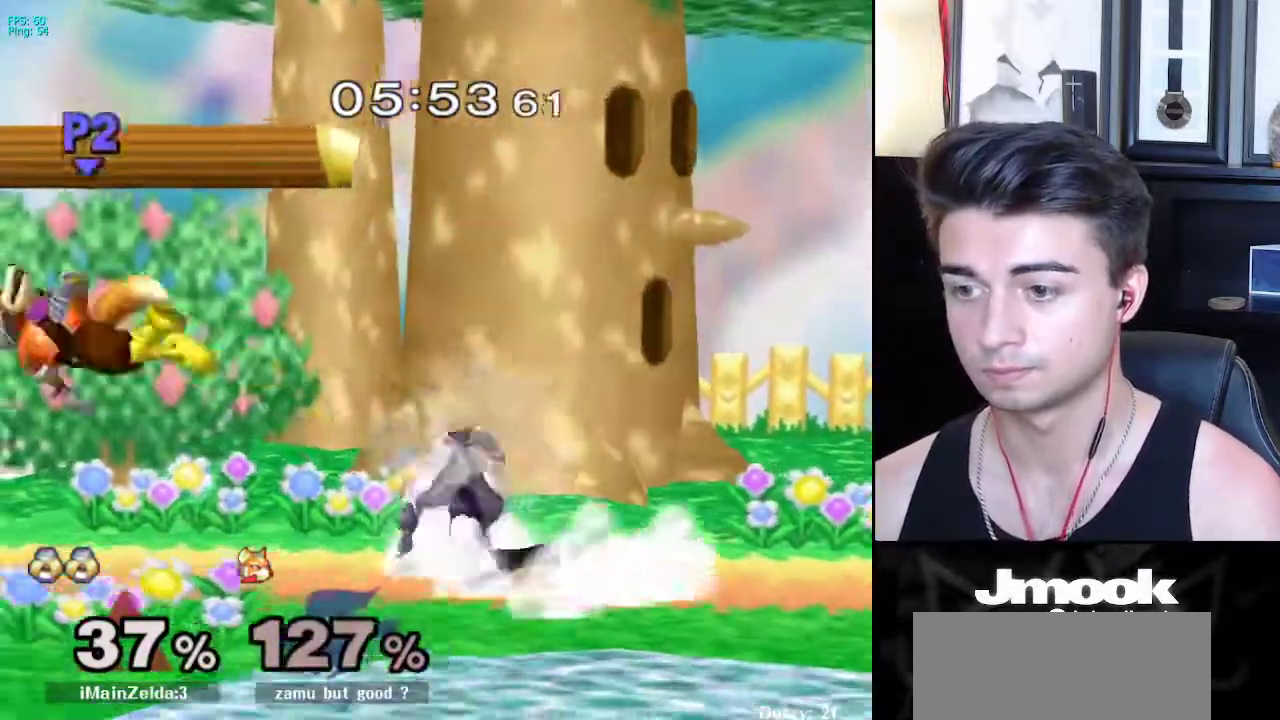
{"buttons": [], "left_stick": "left", "right_stick": "center", "events": [[150, "left_stick", "left"], [433, "X", "down"], [467, "X", "up"]]}
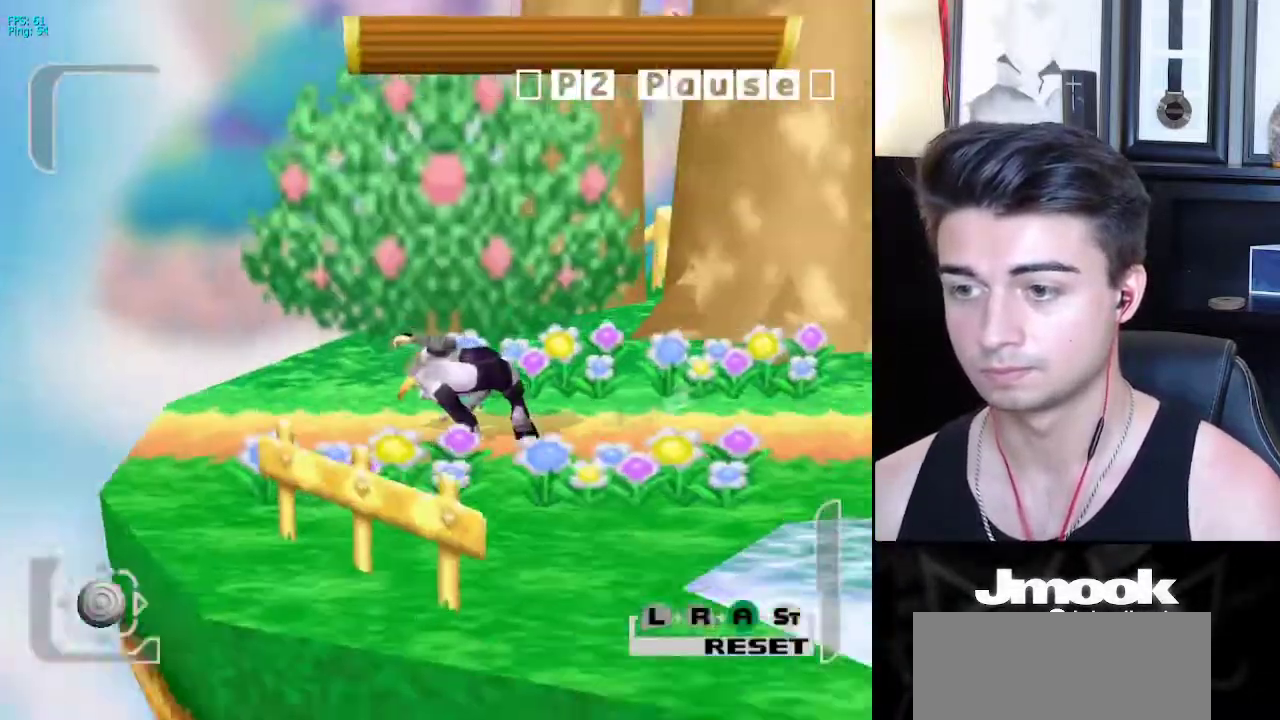
{"buttons": [], "left_stick": "center", "right_stick": "center", "events": [[67, "left_stick", "center"], [100, "B", "down"], [133, "A", "down"], [133, "B", "up"], [133, "L1", "down"], [133, "R1", "down"], [367, "A", "up"], [367, "L1", "up"], [367, "R1", "up"]]}
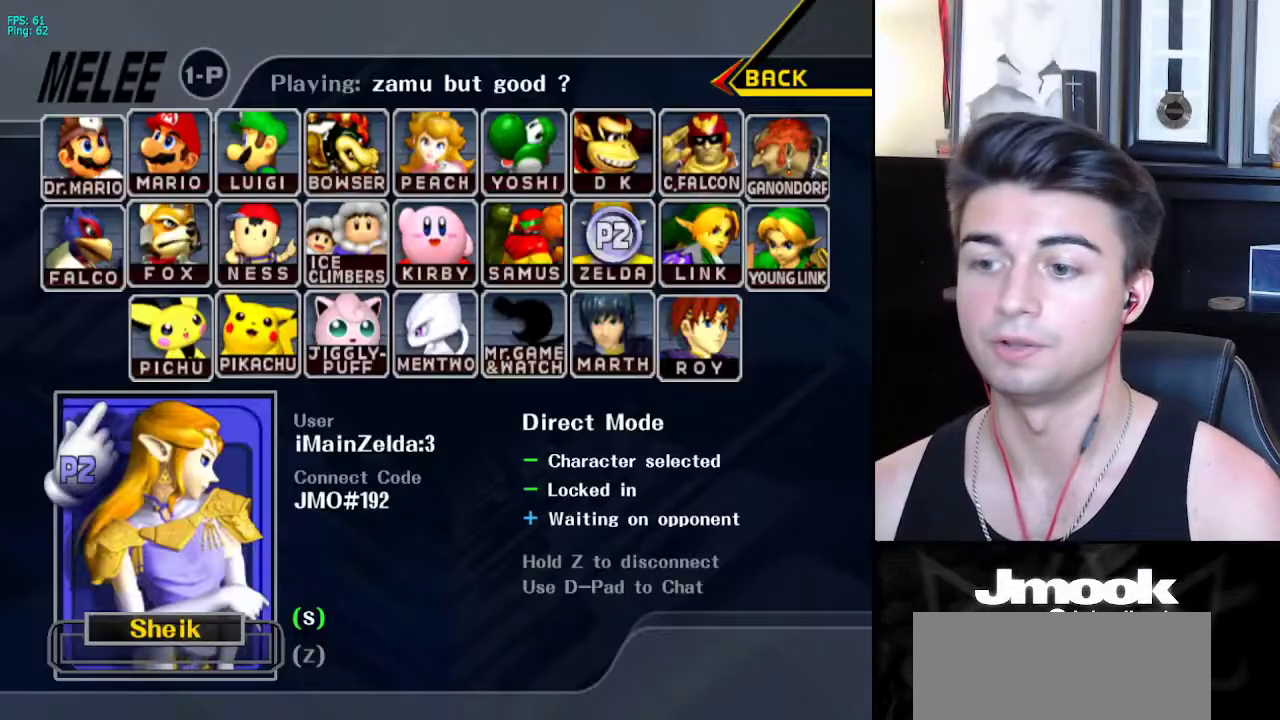
{"buttons": [], "left_stick": "center", "right_stick": "center", "events": []}
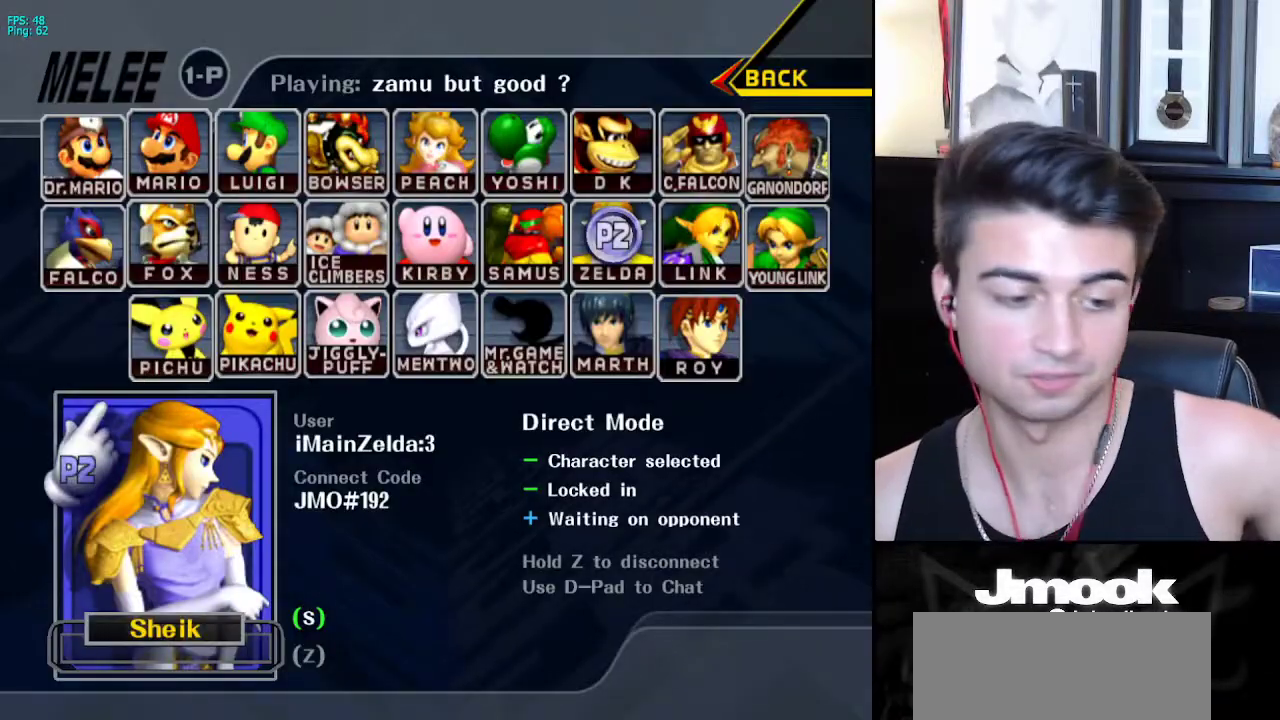
{"buttons": [], "left_stick": "center", "right_stick": "center", "events": []}
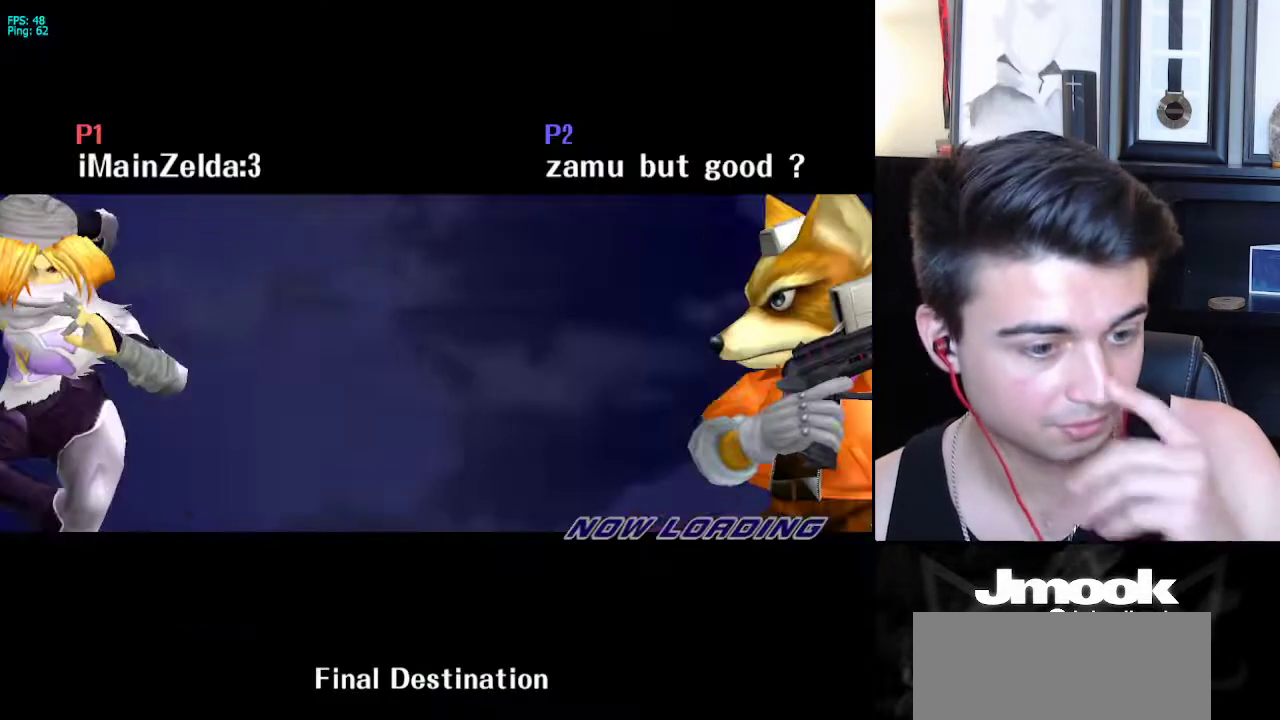
{"buttons": [], "left_stick": "center", "right_stick": "center", "events": []}
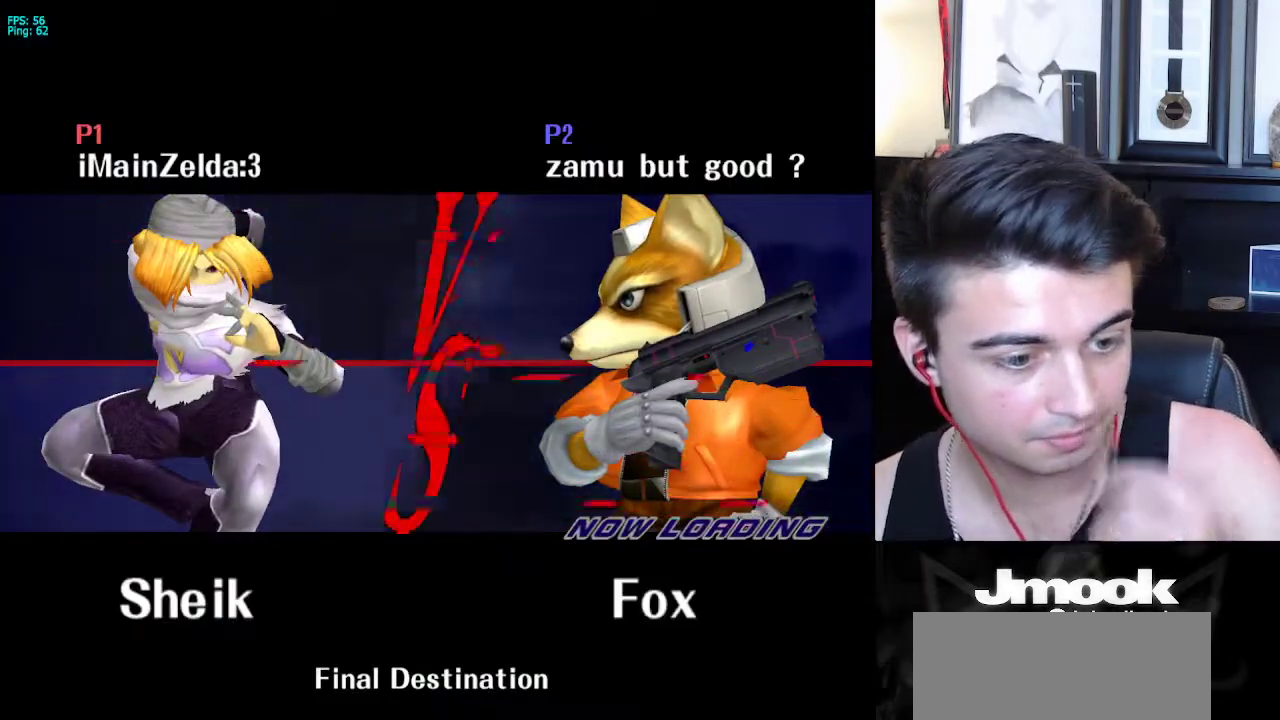
{"buttons": [], "left_stick": "center", "right_stick": "center", "events": []}
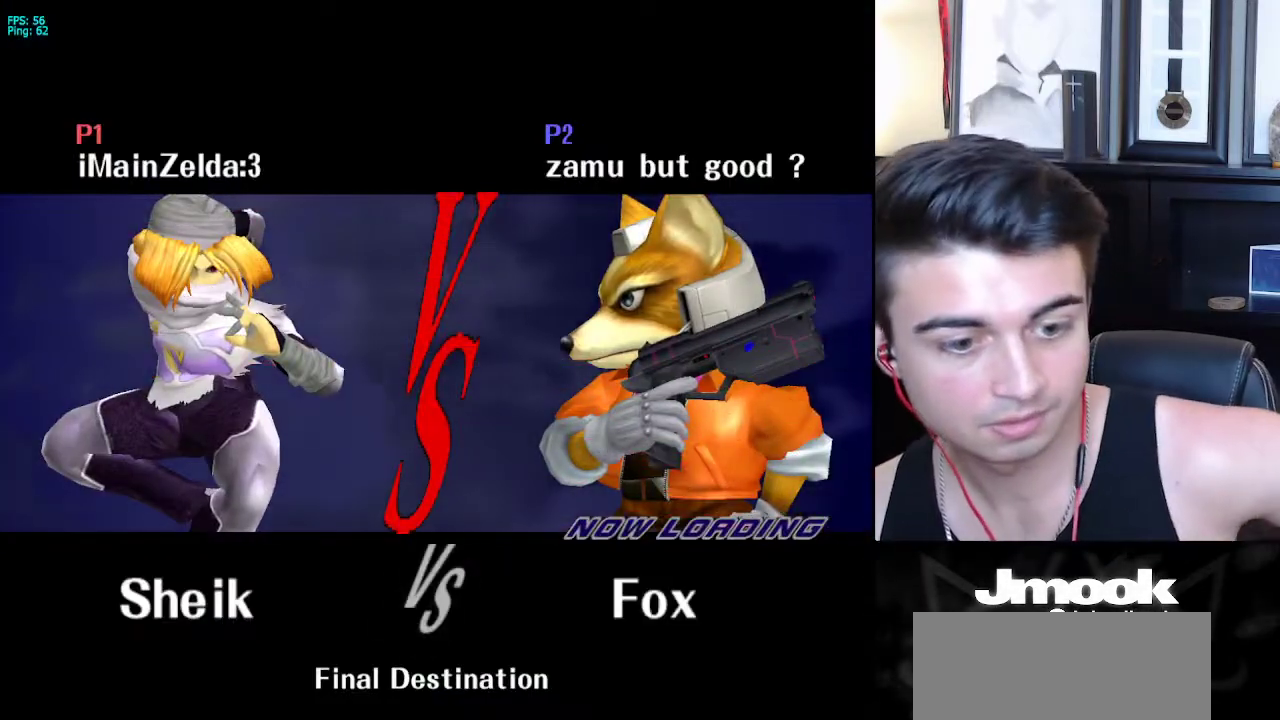
{"buttons": [], "left_stick": "center", "right_stick": "center", "events": []}
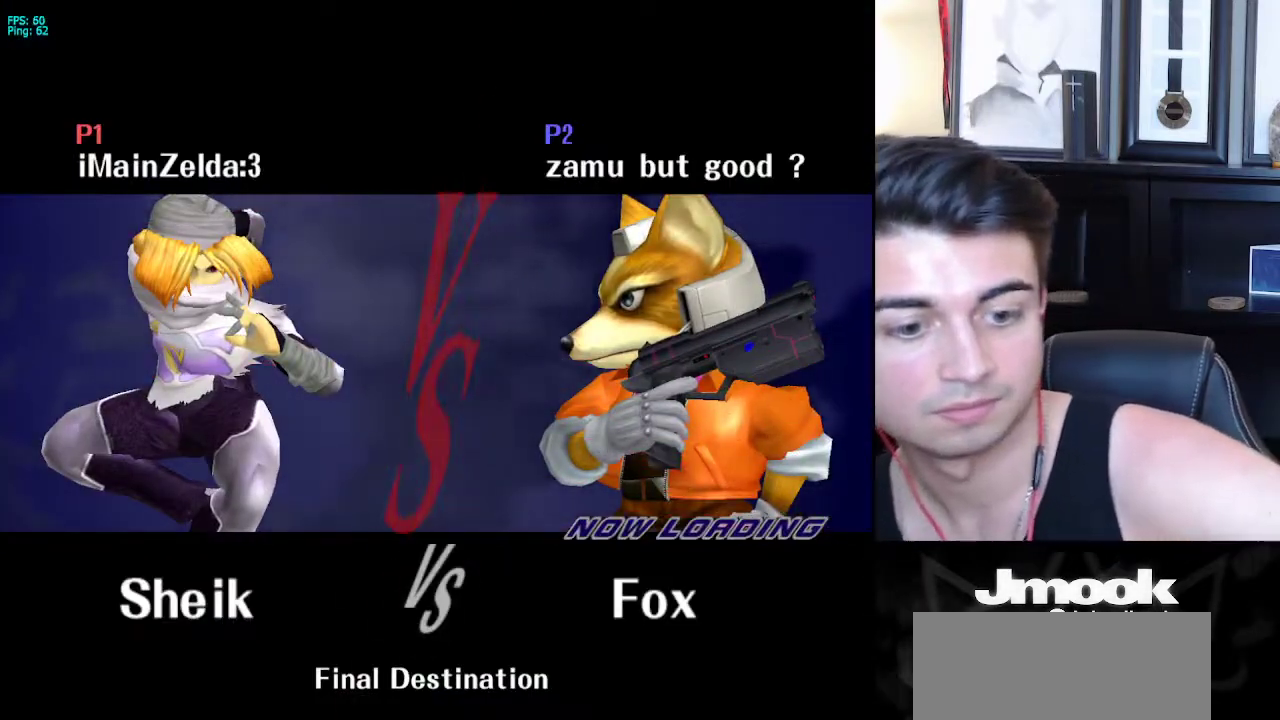
{"buttons": [], "left_stick": "center", "right_stick": "center", "events": []}
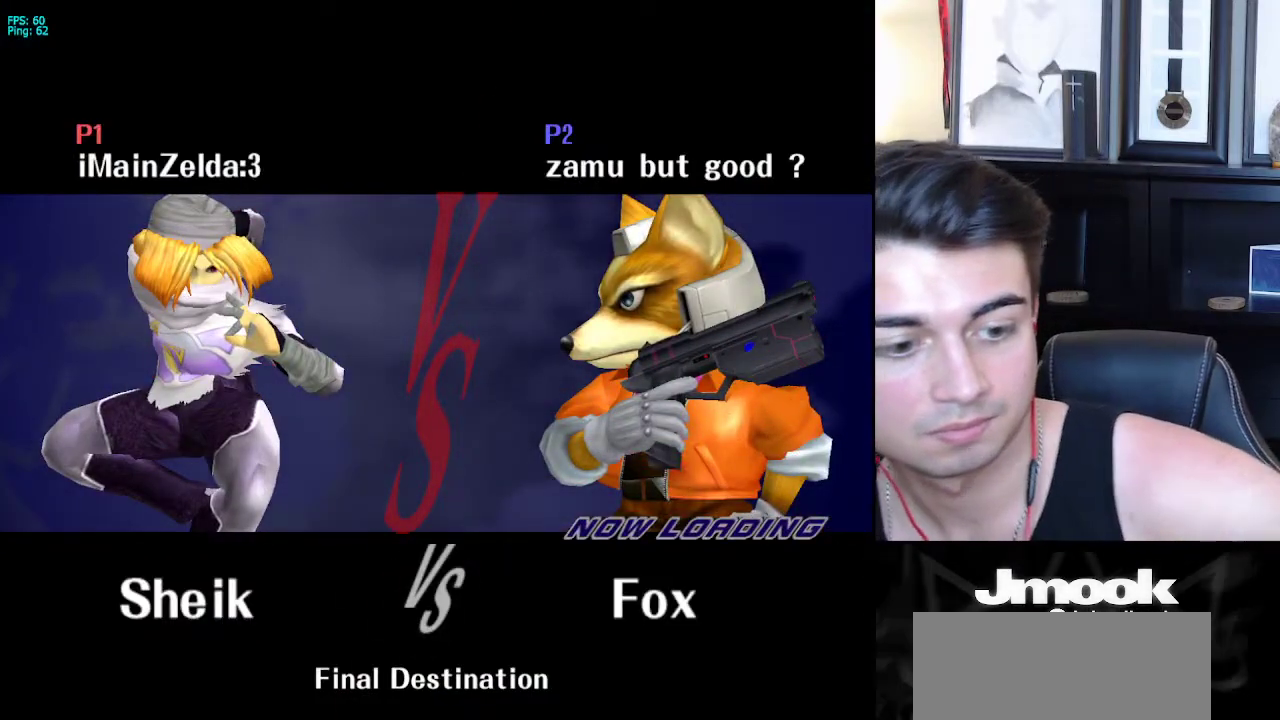
{"buttons": [], "left_stick": "center", "right_stick": "center", "events": []}
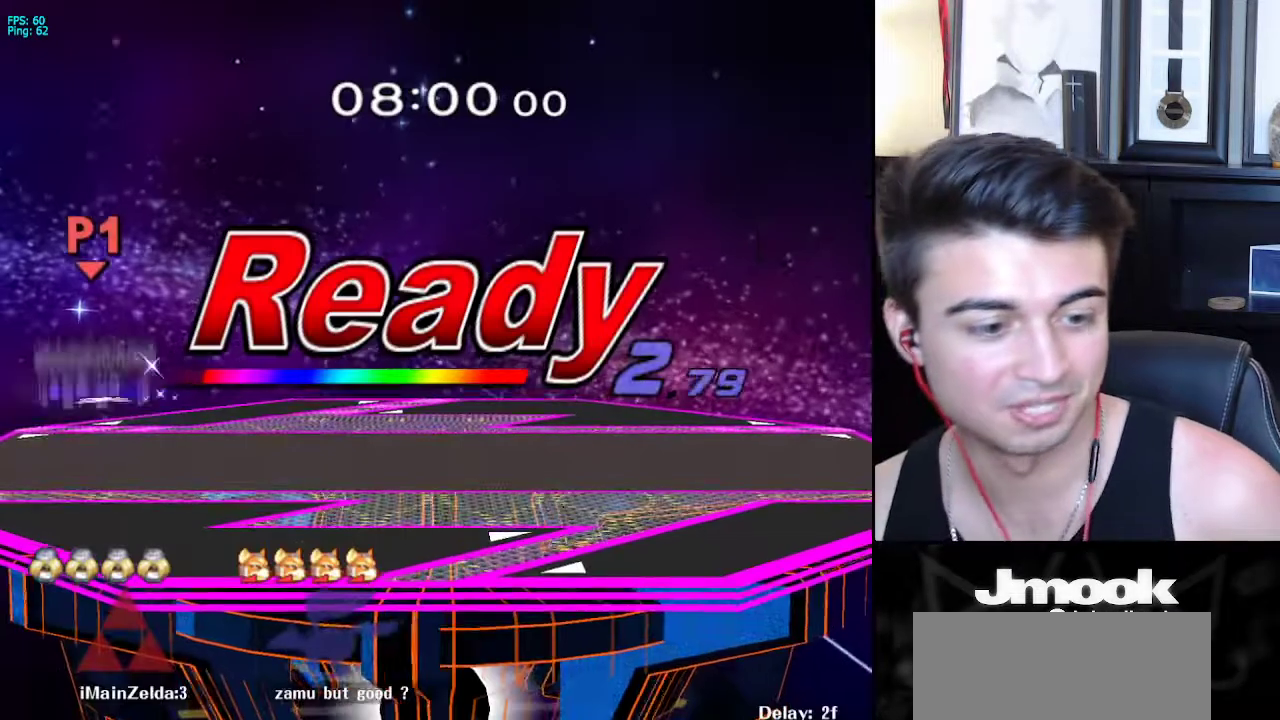
{"buttons": [], "left_stick": "center", "right_stick": "center", "events": []}
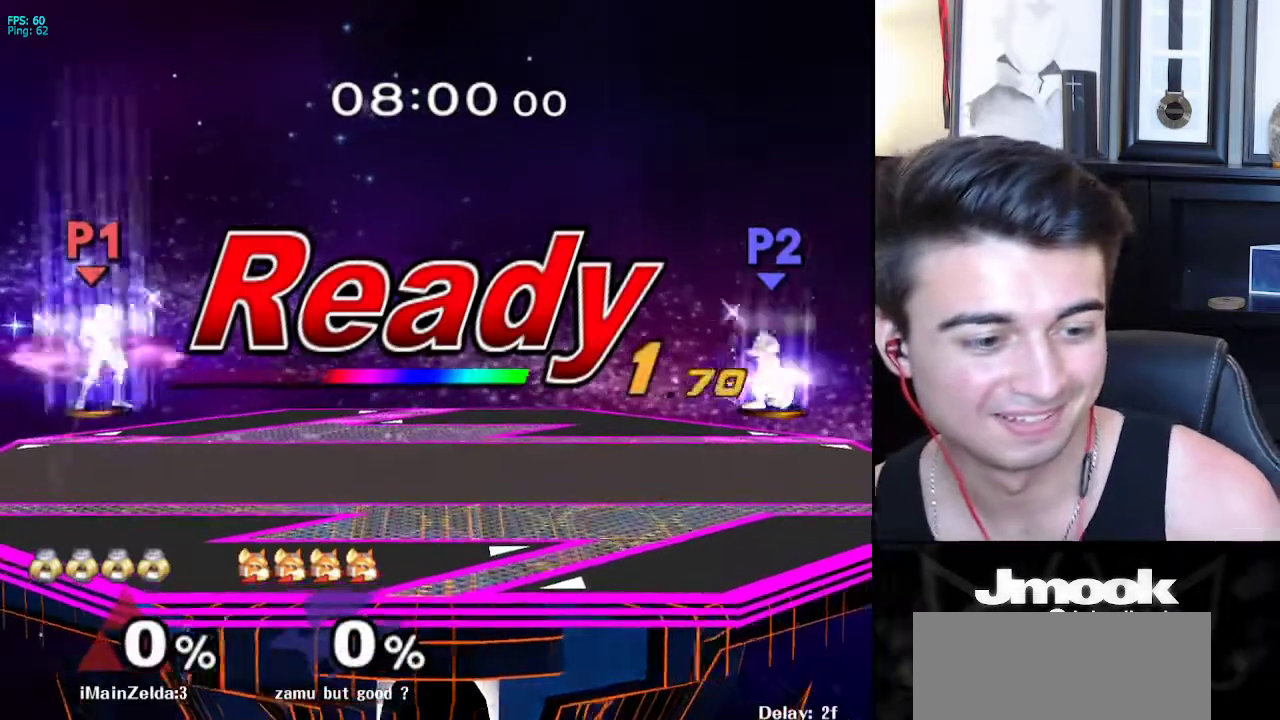
{"buttons": [], "left_stick": "center", "right_stick": "center", "events": []}